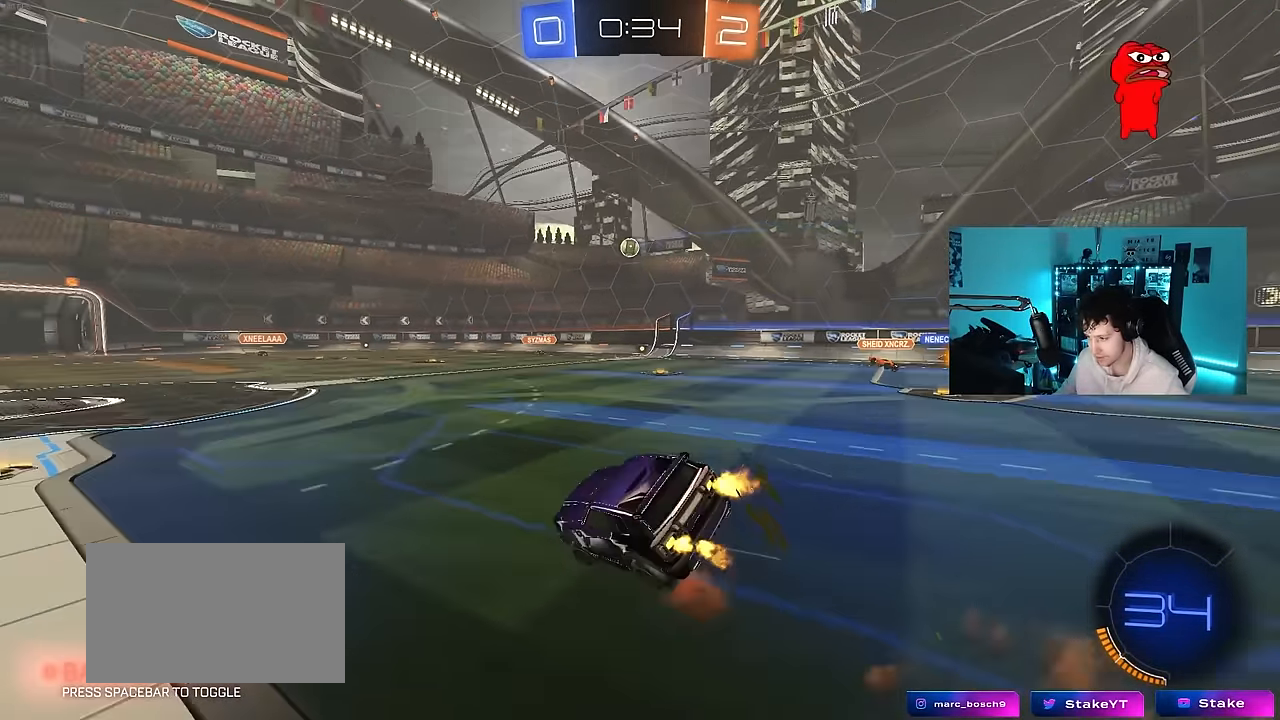
Gameplay with keyboard and mouse; each line is a JSON object with the keys and mouse buttons held at the frame after it. "events" lists presses ("down") and releases ("up") of "1", "2", "3", "4", "5", "a", "alt", "c", "caps_lock", "ctrl", "d", "e", "f", "g", "q", "r", "s", "shift", "space", "t", "tab", "v", "w", "x", "z", "mouse_left", "mouse_wheel" and "mouse_right" between this image and that frame as [ms after this image, input, new state], when the widget could be followed in between. "mouse_left", "mouse_wheel", "mouse_right" = the "left", "wheel", "right" buttons of the "mouse" list. No other keys are recorded. "wheel" means that the mouse wheel is clicked or scrolled. "mouse_move" is the direction in which the mouse moves at that frame (one of eight, or "still"), when it could be read.
{"keys": ["a", "shift"], "mouse": [], "mouse_move": "still", "events": [[100, "mouse_left", "up"], [100, "mouse_right", "up"], [384, "s", "up"]]}
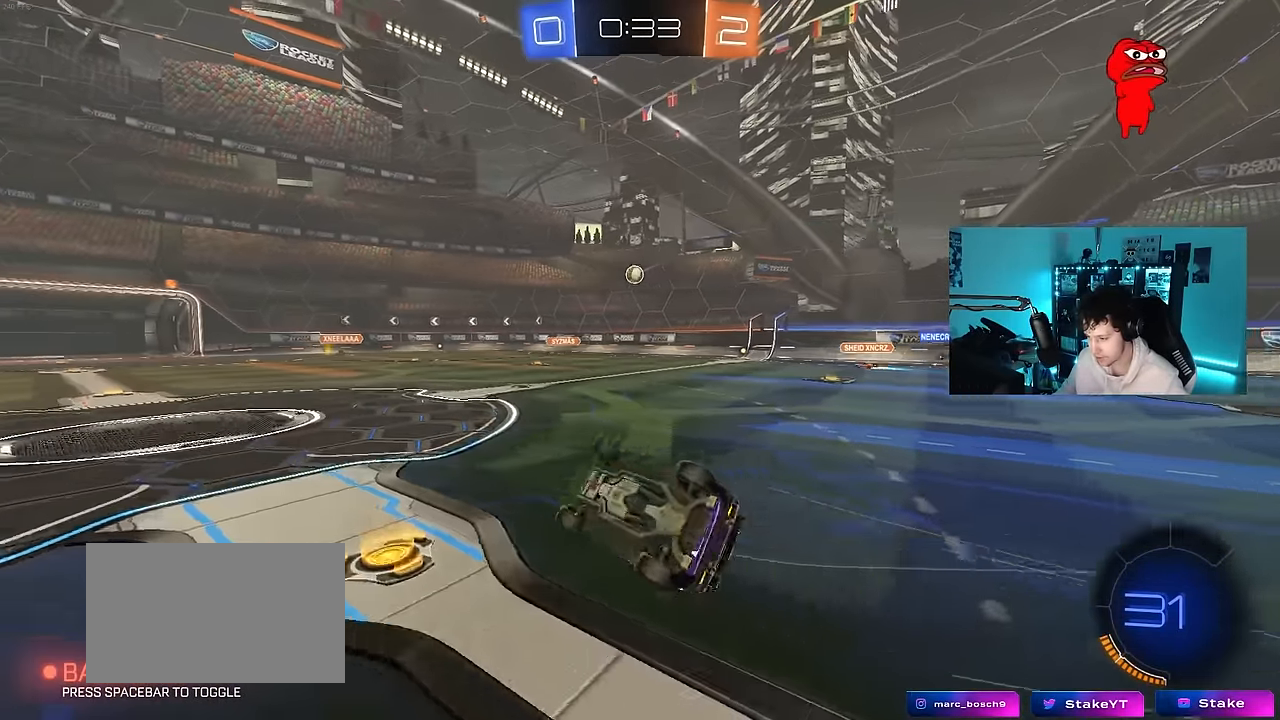
{"keys": ["a", "w"], "mouse": [], "mouse_move": "up-right", "events": [[34, "s", "down"], [217, "s", "up"], [217, "shift", "up"], [400, "w", "down"]]}
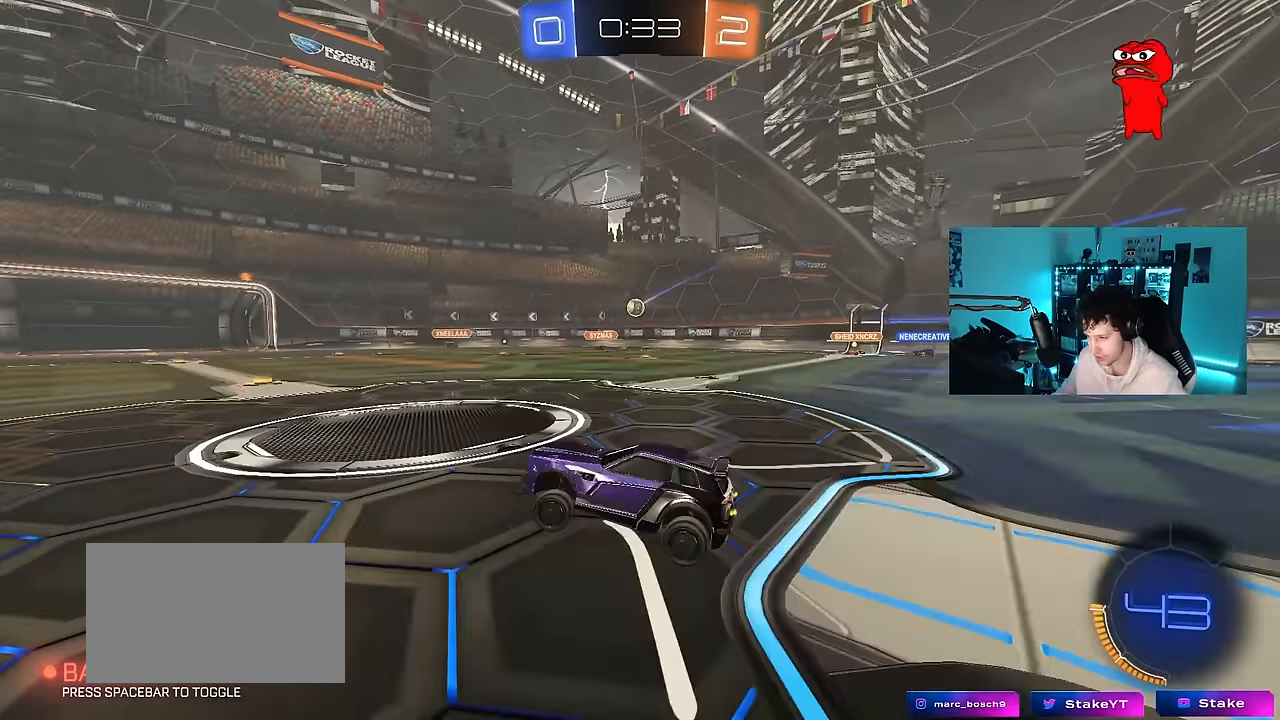
{"keys": ["d", "w"], "mouse": [], "mouse_move": "still", "events": [[467, "a", "up"], [467, "d", "down"]]}
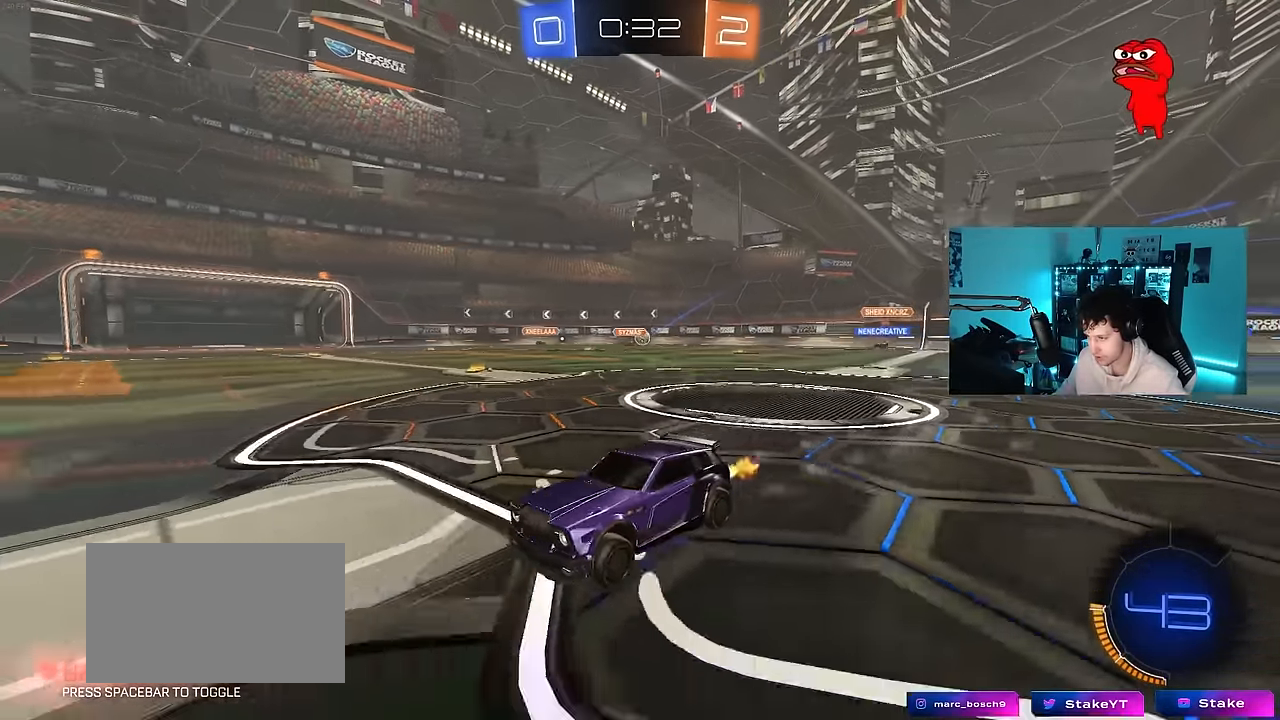
{"keys": ["w"], "mouse": [], "mouse_move": "still", "events": [[200, "d", "up"]]}
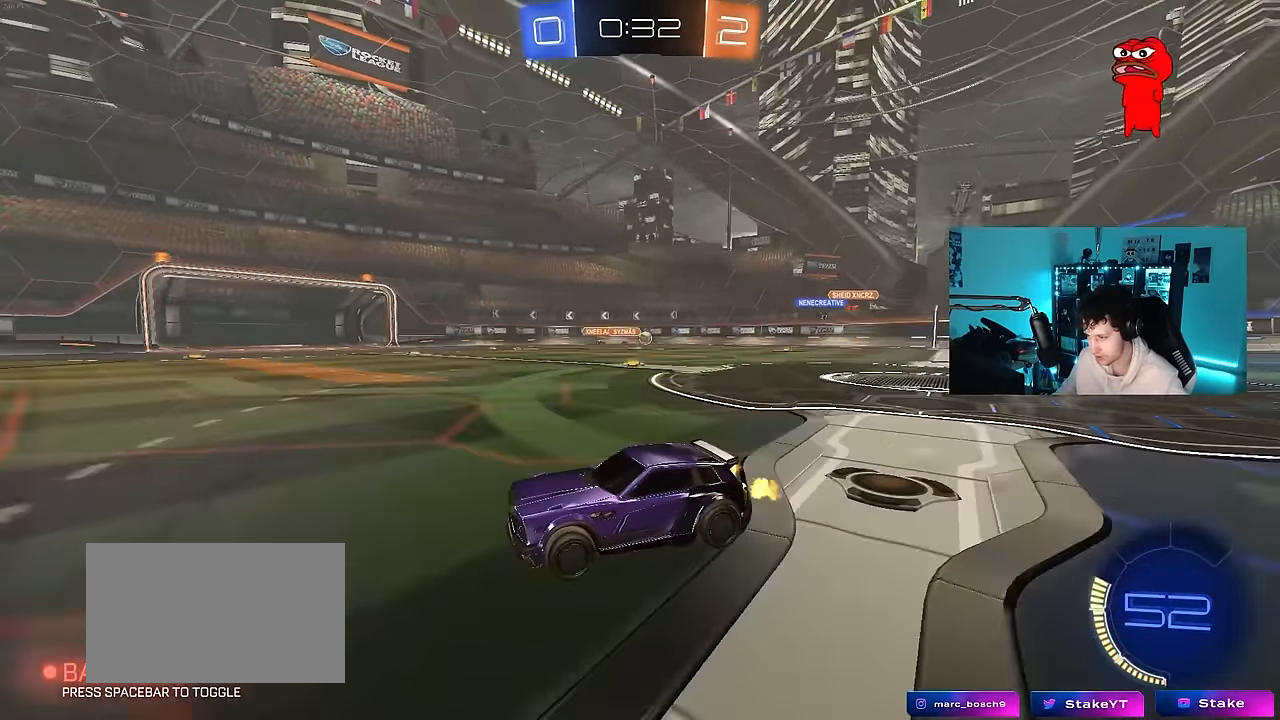
{"keys": ["w"], "mouse": [], "mouse_move": "still", "events": [[17, "d", "down"], [300, "shift", "down"], [350, "shift", "up"], [400, "d", "up"]]}
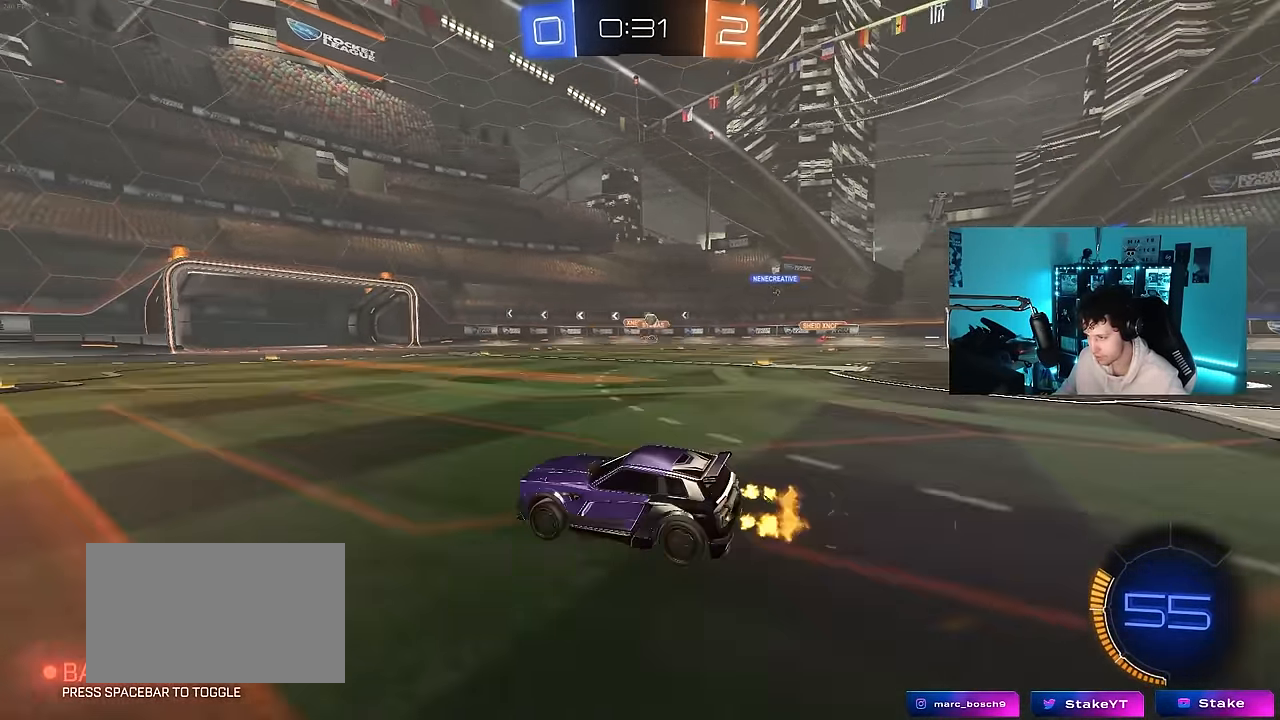
{"keys": ["d"], "mouse": [], "mouse_move": "still", "events": [[84, "d", "down"], [234, "d", "up"], [467, "w", "up"], [500, "d", "down"]]}
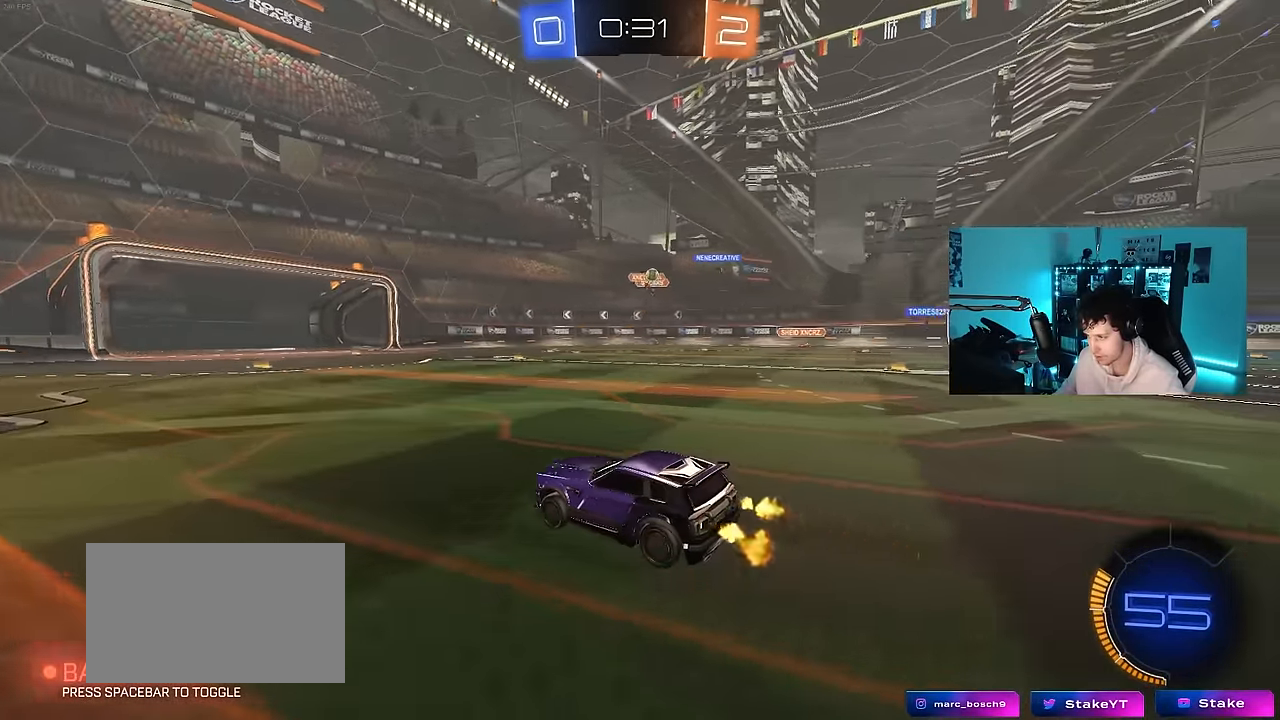
{"keys": ["d", "w"], "mouse": [], "mouse_move": "still", "events": [[284, "shift", "down"], [384, "shift", "up"], [434, "w", "down"]]}
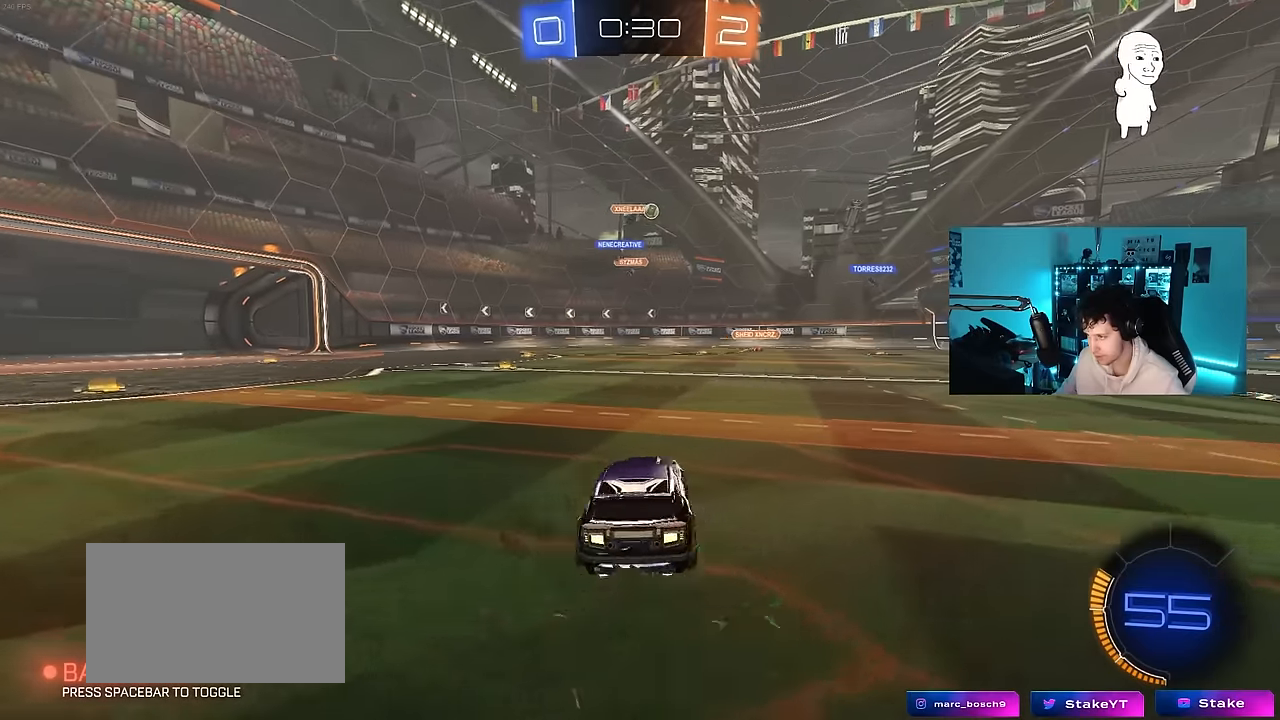
{"keys": ["a", "w"], "mouse": [], "mouse_move": "still", "events": [[400, "d", "up"], [500, "a", "down"]]}
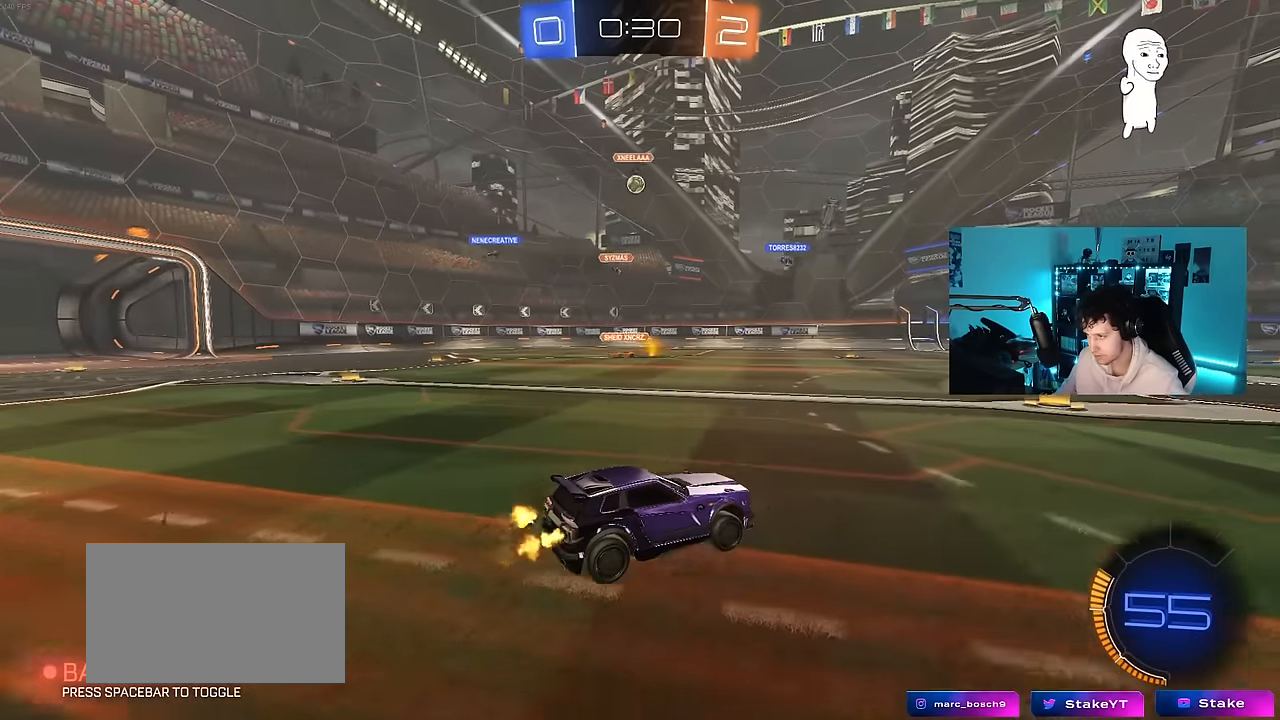
{"keys": ["a", "w"], "mouse": [], "mouse_move": "still", "events": [[134, "a", "up"], [317, "a", "down"], [317, "shift", "down"], [467, "shift", "up"]]}
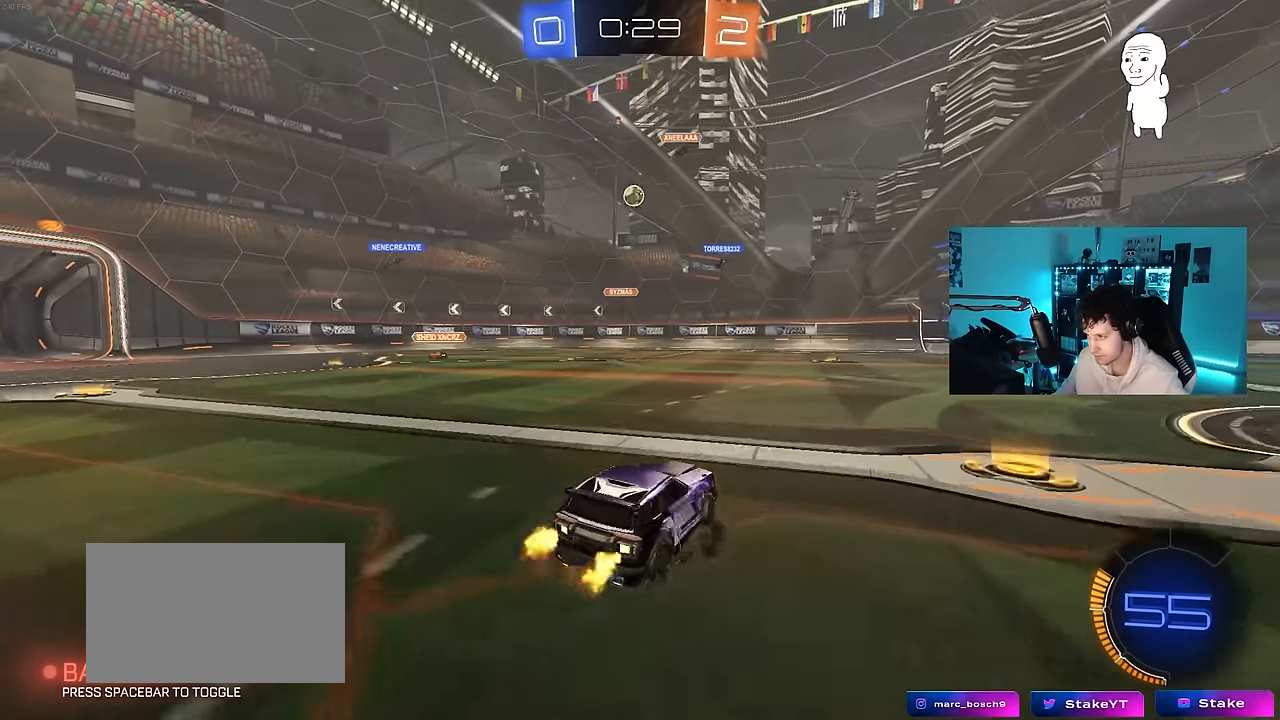
{"keys": ["d", "w"], "mouse": [], "mouse_move": "still", "events": [[150, "a", "up"], [150, "d", "down"]]}
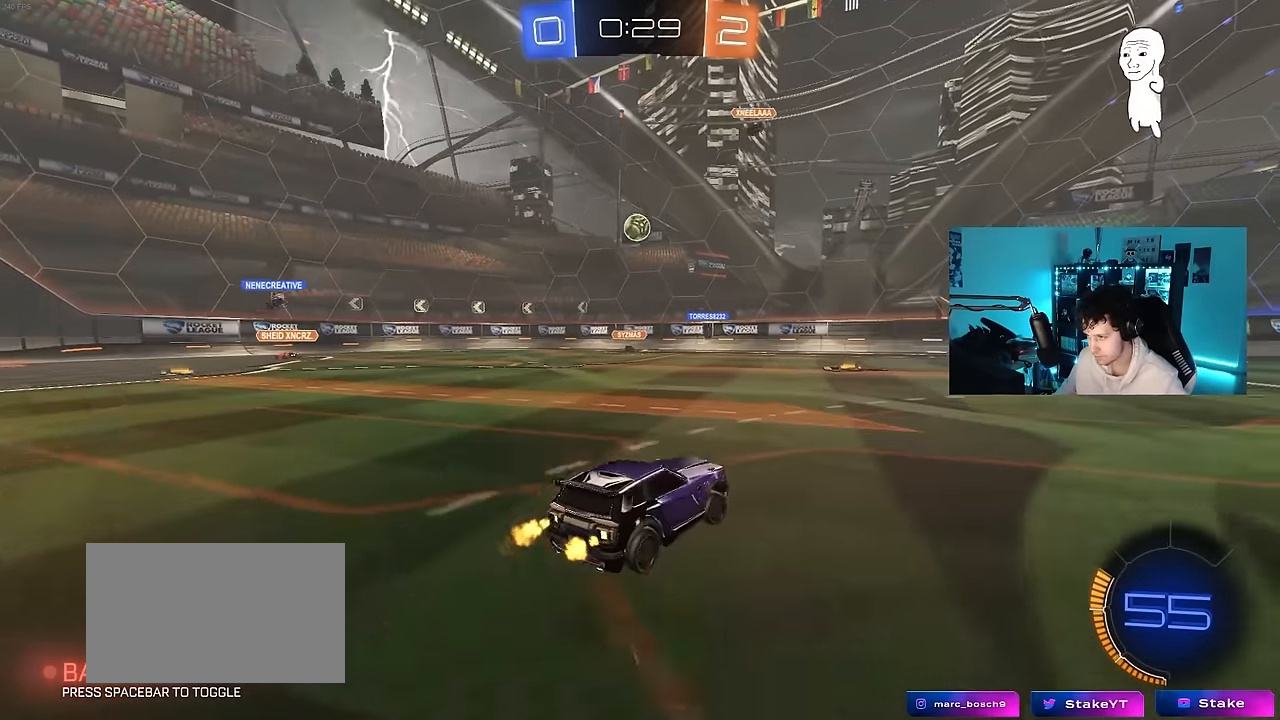
{"keys": ["d", "w"], "mouse": [], "mouse_move": "still", "events": []}
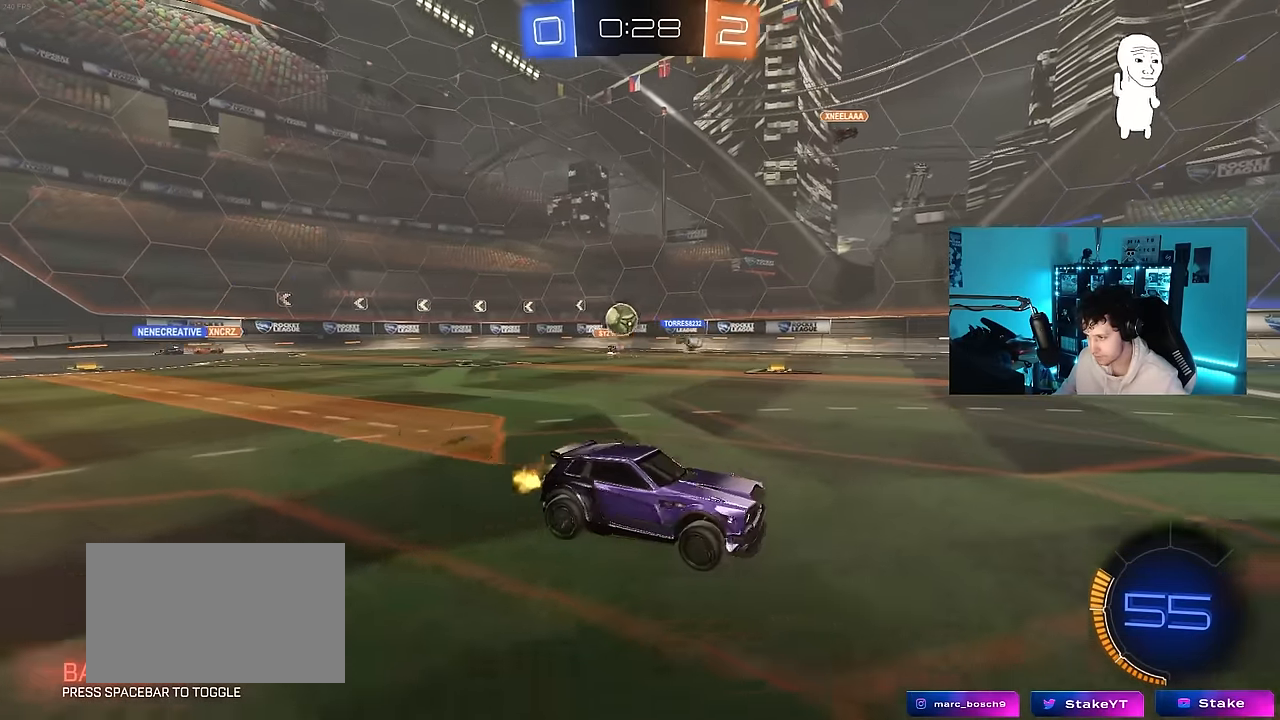
{"keys": ["d", "w"], "mouse": ["left"], "mouse_move": "still", "events": [[267, "shift", "down"], [367, "shift", "up"], [467, "mouse_left", "down"]]}
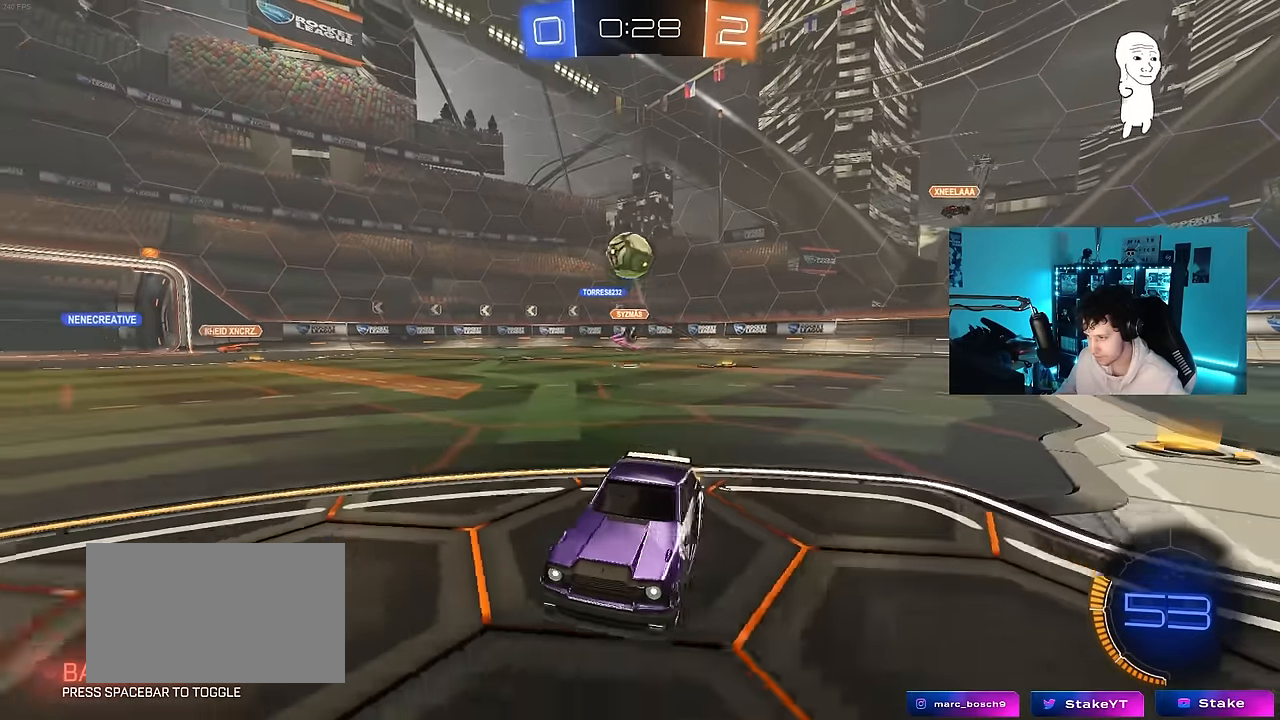
{"keys": ["d", "shift", "w"], "mouse": ["left", "right"], "mouse_move": "still", "events": [[50, "a", "down"], [50, "d", "up"], [434, "a", "up"], [434, "d", "down"], [434, "mouse_right", "down"], [484, "shift", "down"]]}
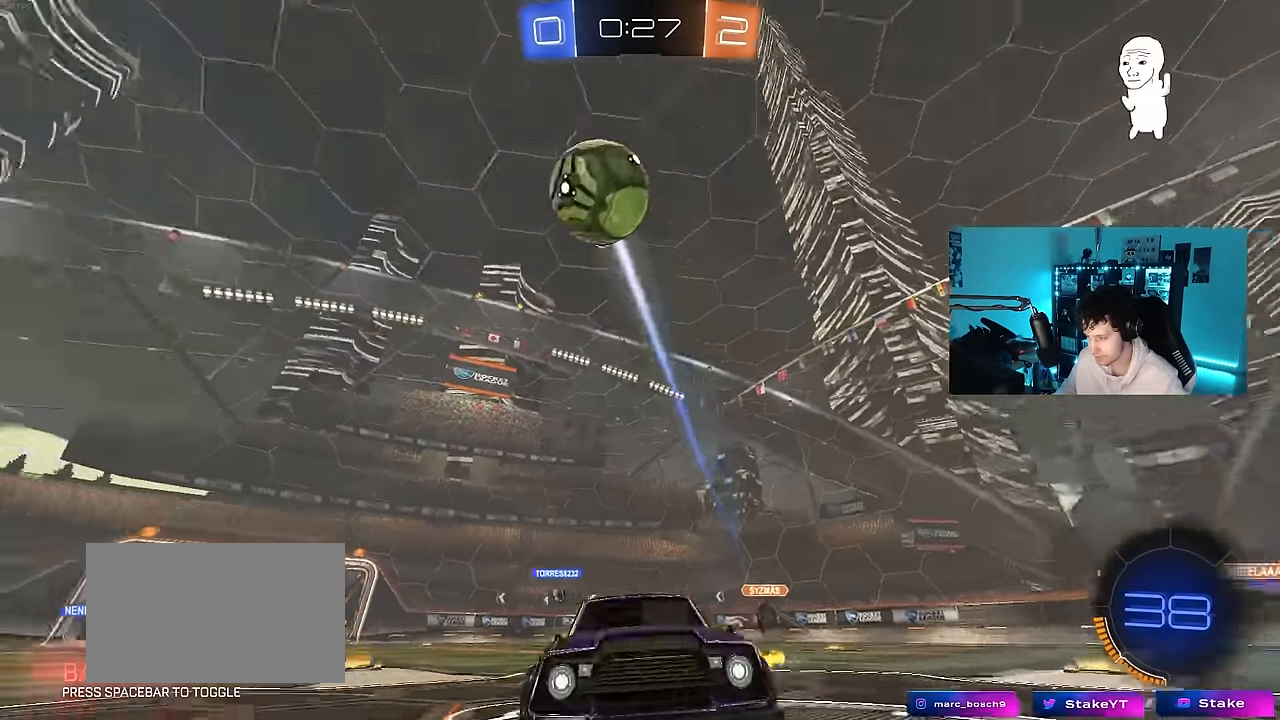
{"keys": ["a", "shift"], "mouse": [], "mouse_move": "still", "events": [[17, "a", "down"], [17, "d", "up"], [17, "mouse_right", "up"], [67, "mouse_right", "down"], [117, "w", "up"], [167, "mouse_left", "up"], [167, "s", "down"], [250, "mouse_right", "up"], [500, "s", "up"]]}
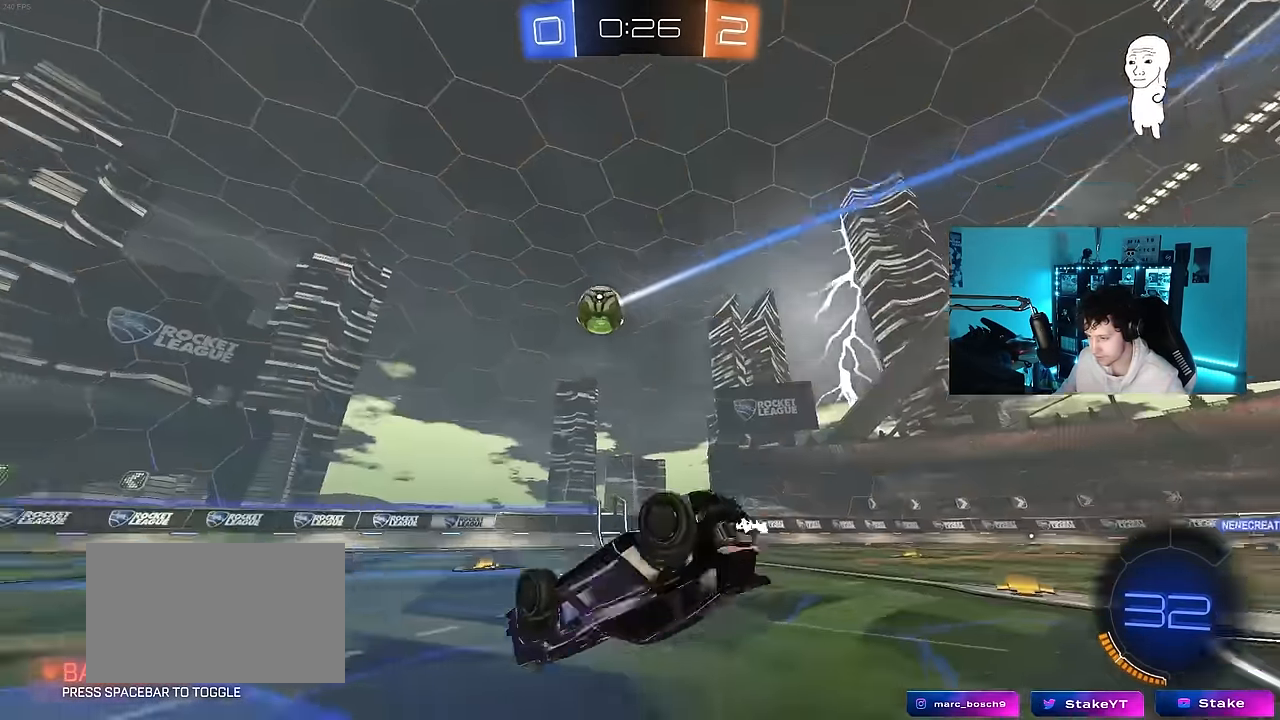
{"keys": [], "mouse": [], "mouse_move": "still", "events": [[134, "s", "down"], [367, "shift", "up"], [417, "a", "up"], [467, "s", "up"]]}
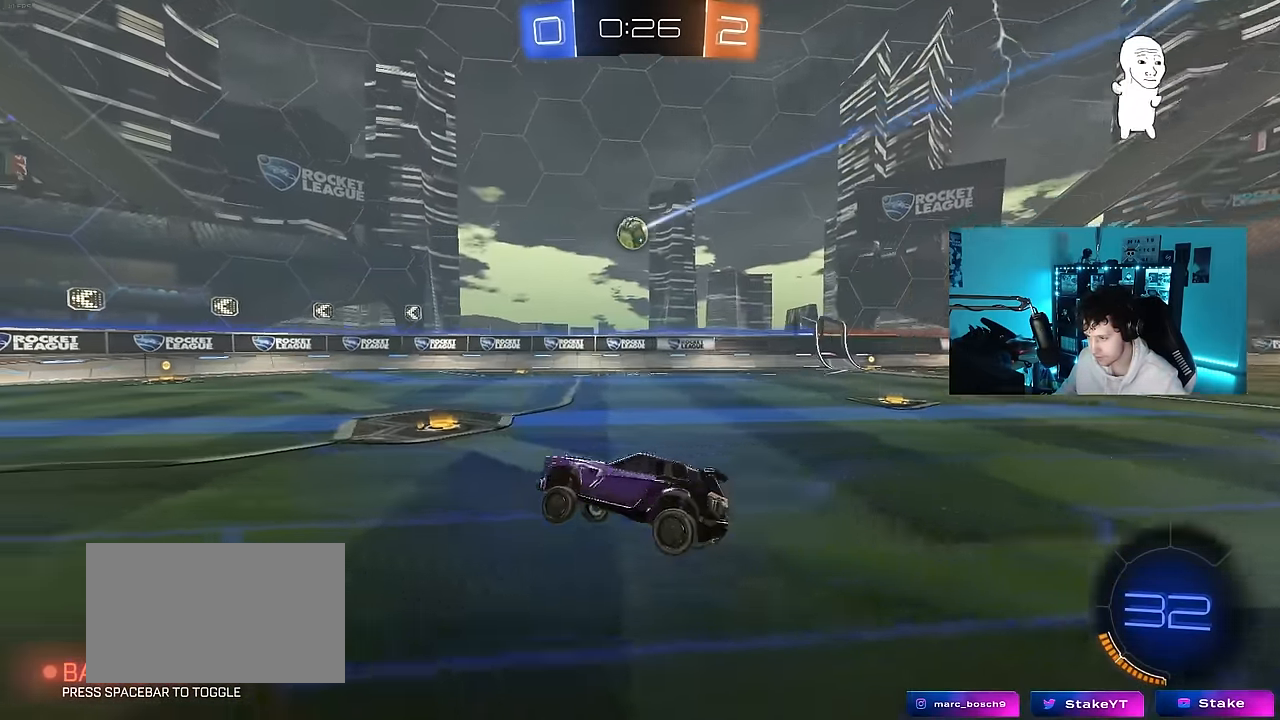
{"keys": ["s"], "mouse": ["right"], "mouse_move": "still", "events": [[150, "s", "down"], [234, "d", "down"], [384, "s", "up"], [434, "d", "up"], [484, "mouse_right", "down"], [484, "s", "down"]]}
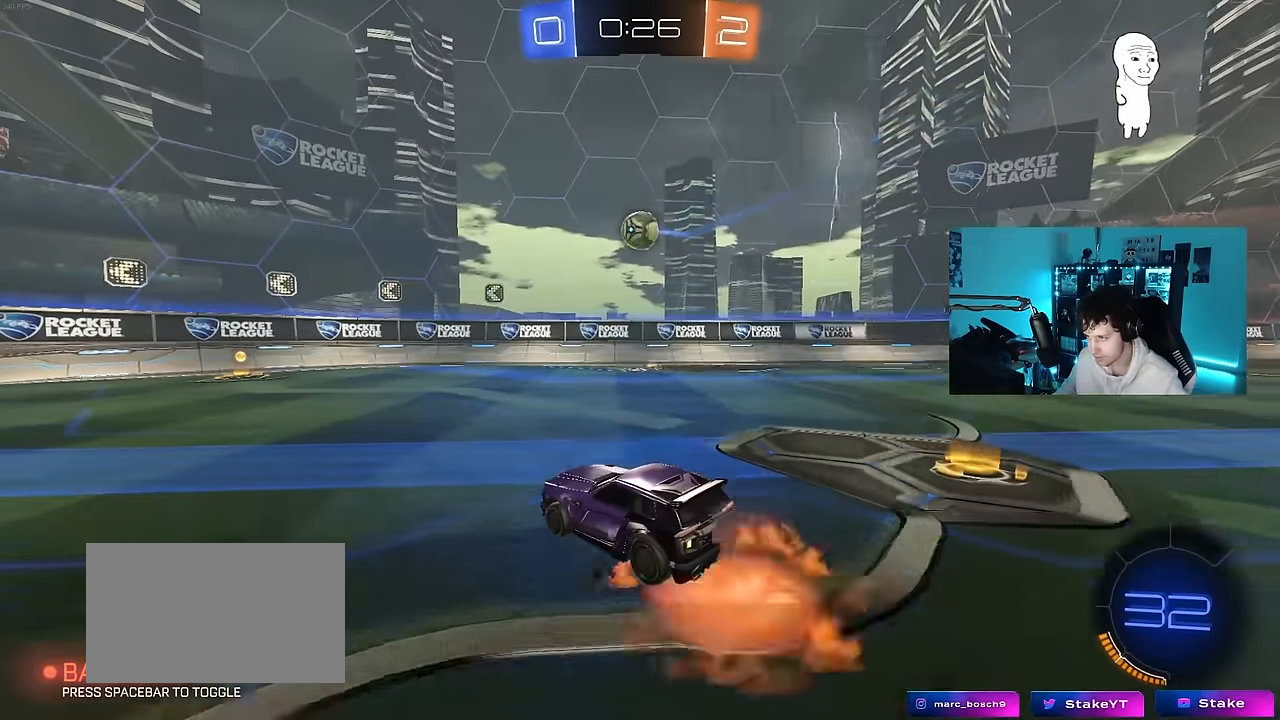
{"keys": ["a", "s"], "mouse": ["left"], "mouse_move": "still", "events": [[17, "d", "down"], [67, "d", "up"], [67, "mouse_left", "down"], [67, "s", "up"], [117, "mouse_right", "up"], [167, "a", "down"], [217, "w", "down"], [400, "w", "up"], [500, "s", "down"]]}
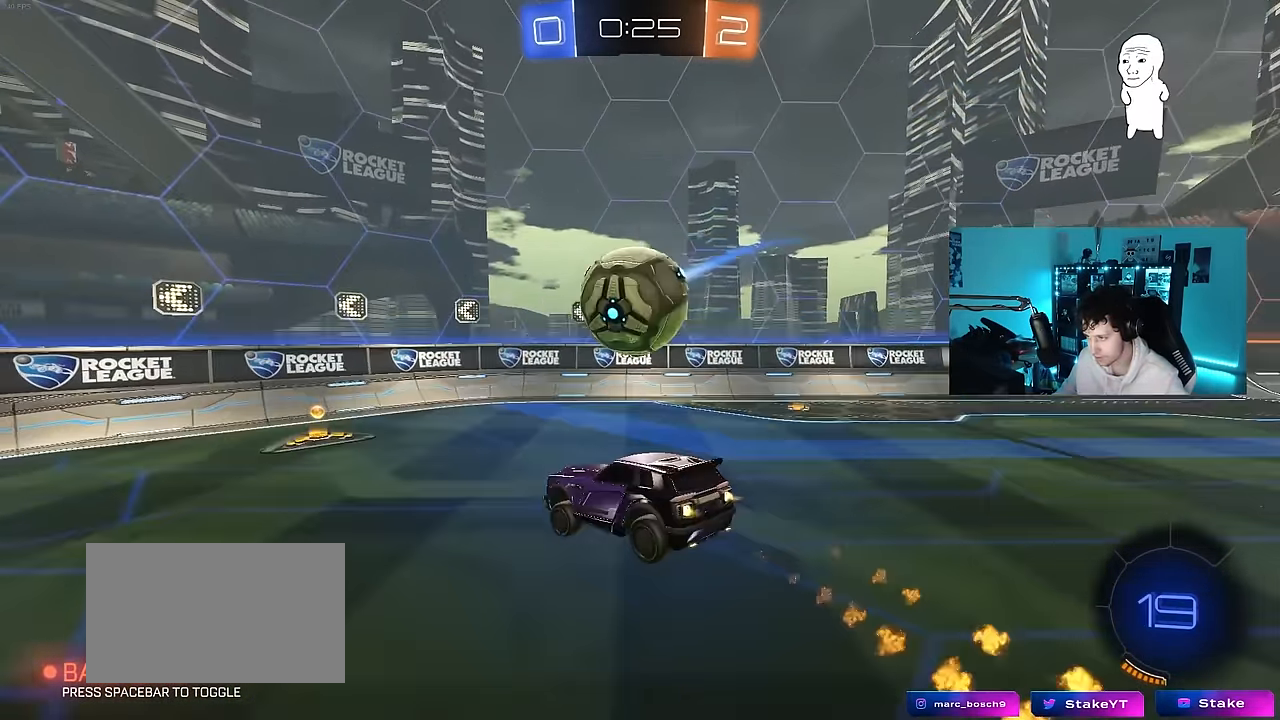
{"keys": ["d", "s", "shift"], "mouse": ["right"], "mouse_move": "still", "events": [[34, "a", "up"], [84, "d", "down"], [267, "mouse_left", "up"], [267, "shift", "down"], [317, "s", "up"], [367, "s", "down"], [417, "a", "down"], [467, "a", "up"], [467, "mouse_right", "down"]]}
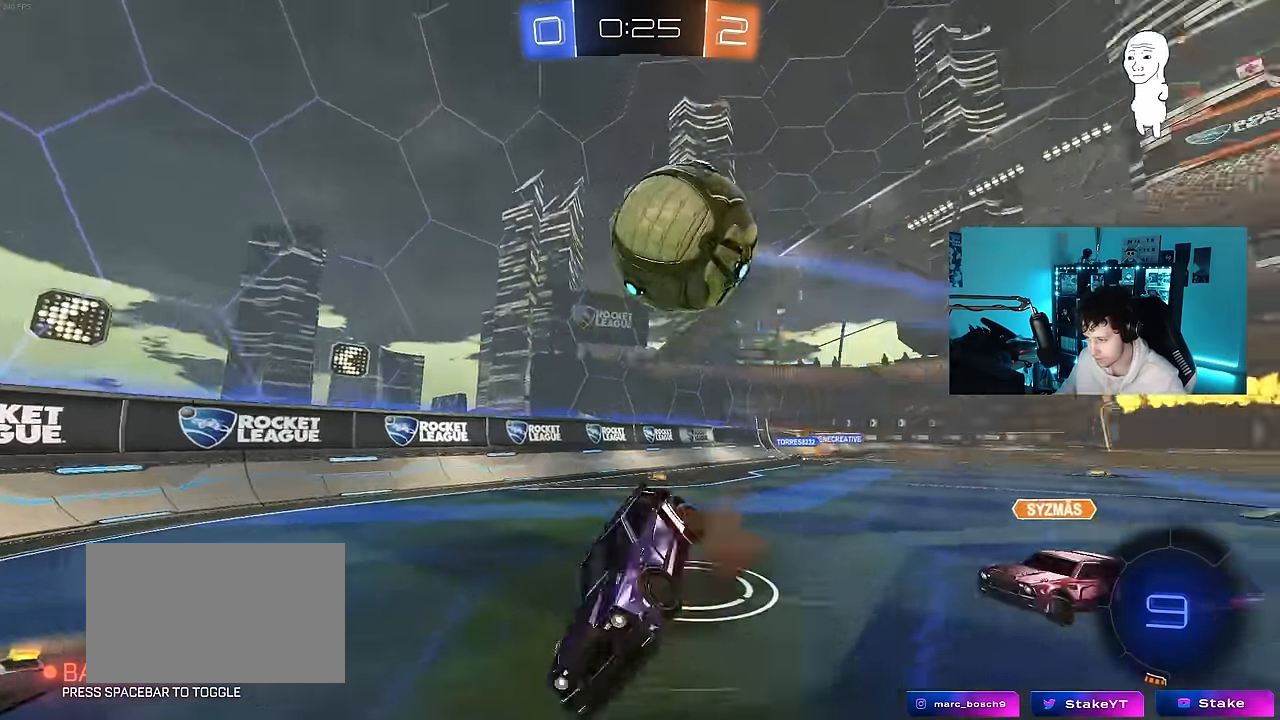
{"keys": ["d", "shift", "w"], "mouse": ["left"], "mouse_move": "still", "events": [[200, "mouse_right", "up"], [200, "s", "up"], [334, "mouse_left", "down"], [334, "w", "down"]]}
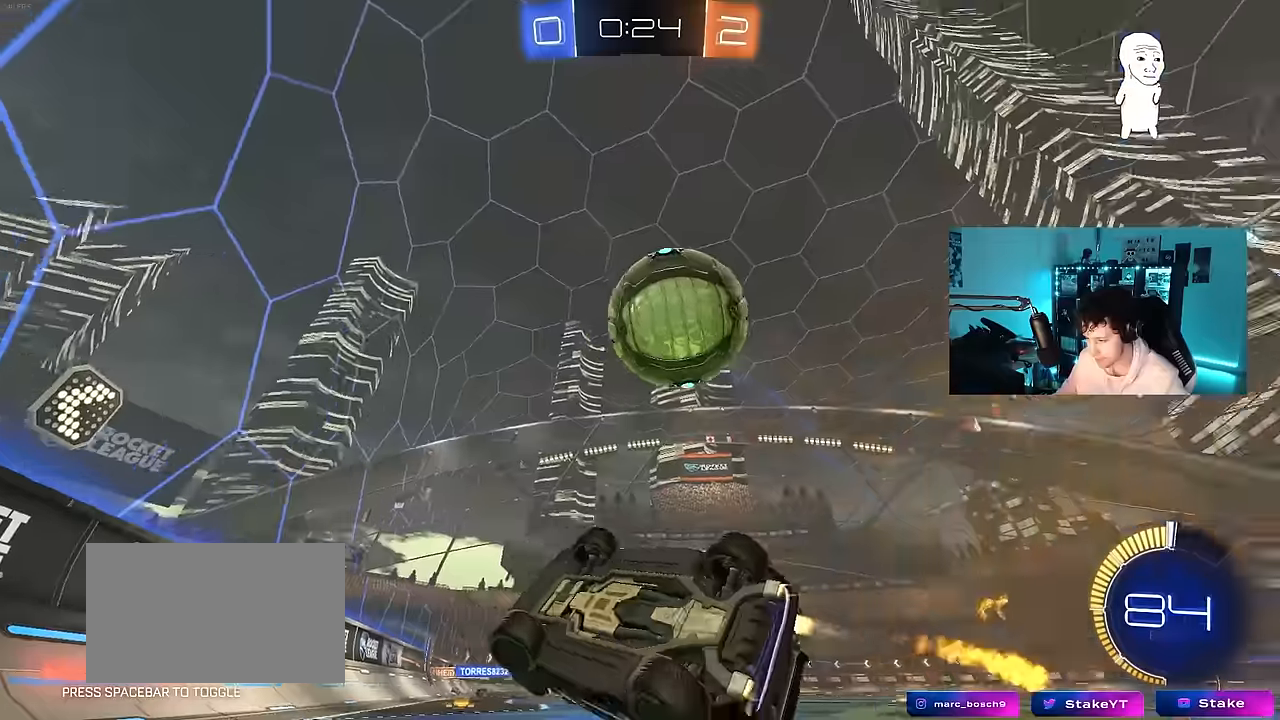
{"keys": ["d", "s"], "mouse": [], "mouse_move": "still", "events": [[67, "a", "down"], [67, "d", "up"], [117, "mouse_left", "up"], [217, "w", "up"], [300, "s", "down"], [400, "shift", "up"], [450, "a", "up"], [450, "d", "down"]]}
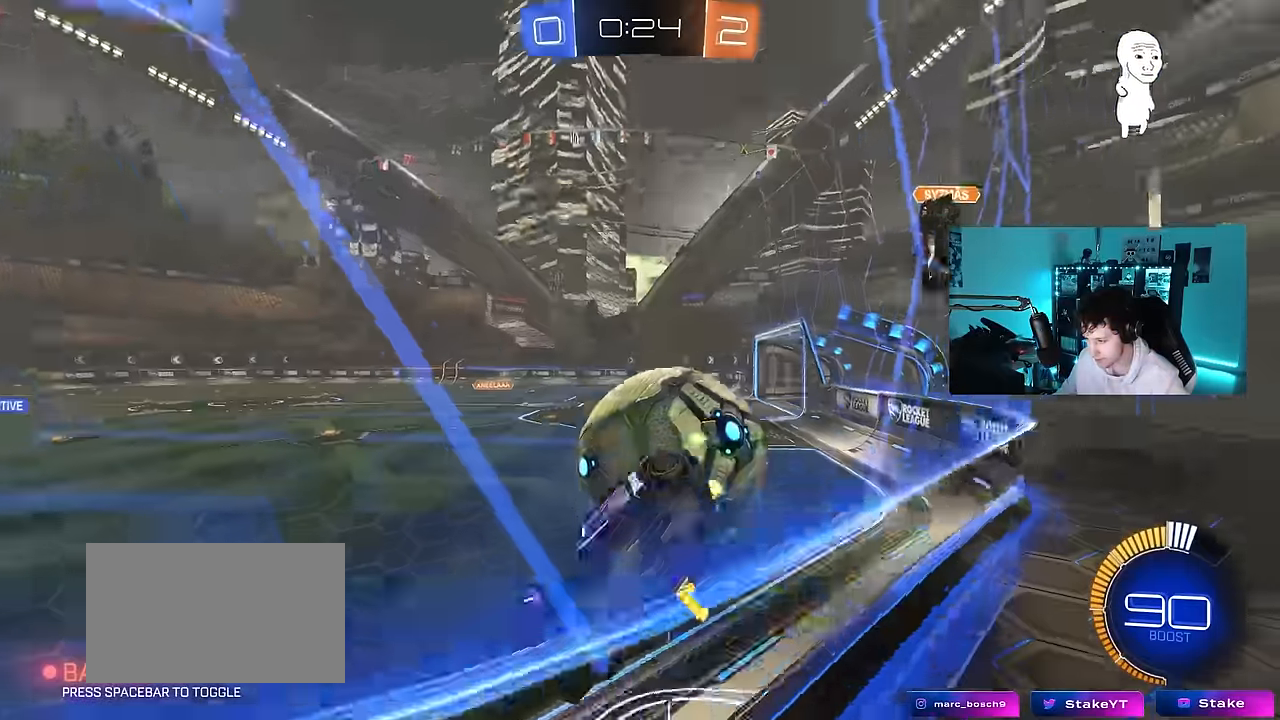
{"keys": ["a", "s"], "mouse": [], "mouse_move": "still", "events": [[184, "mouse_right", "down"], [467, "mouse_right", "up"], [500, "a", "down"], [500, "d", "up"]]}
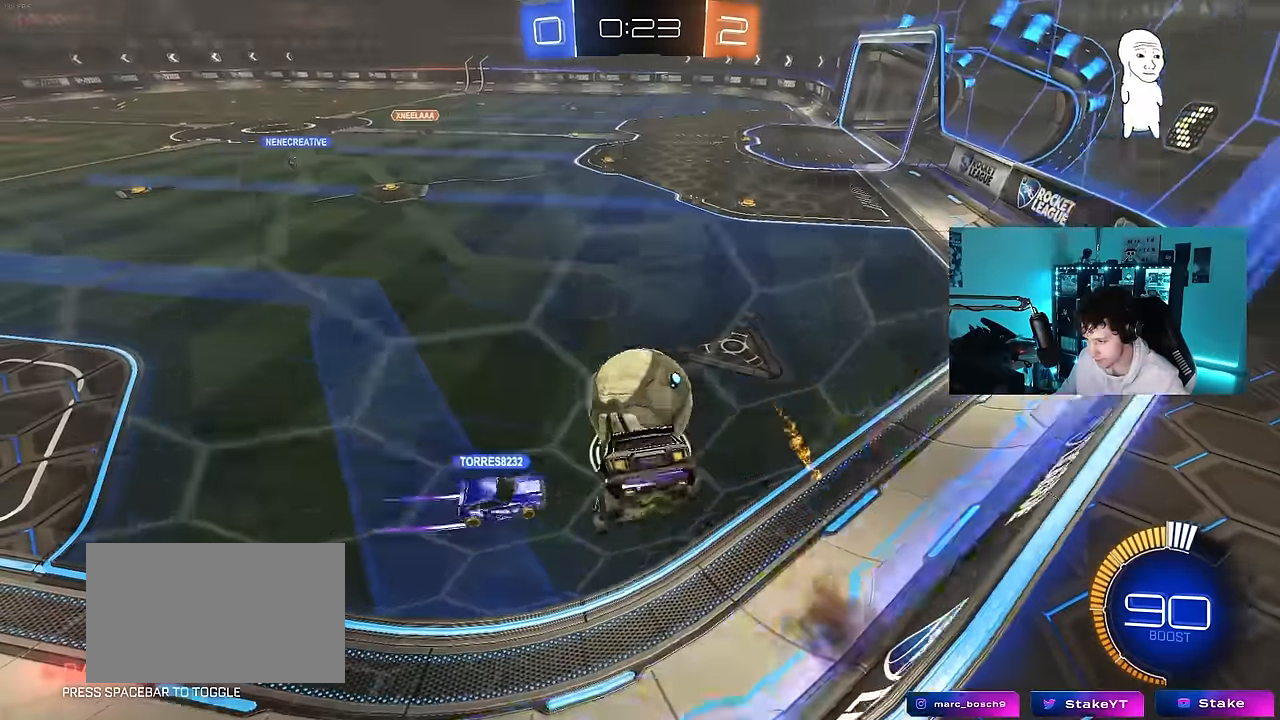
{"keys": ["d", "shift", "w"], "mouse": ["left"], "mouse_move": "still", "events": [[50, "shift", "down"], [100, "s", "up"], [100, "shift", "up"], [150, "mouse_left", "down"], [334, "d", "down"], [384, "a", "up"], [384, "shift", "down"], [384, "w", "down"]]}
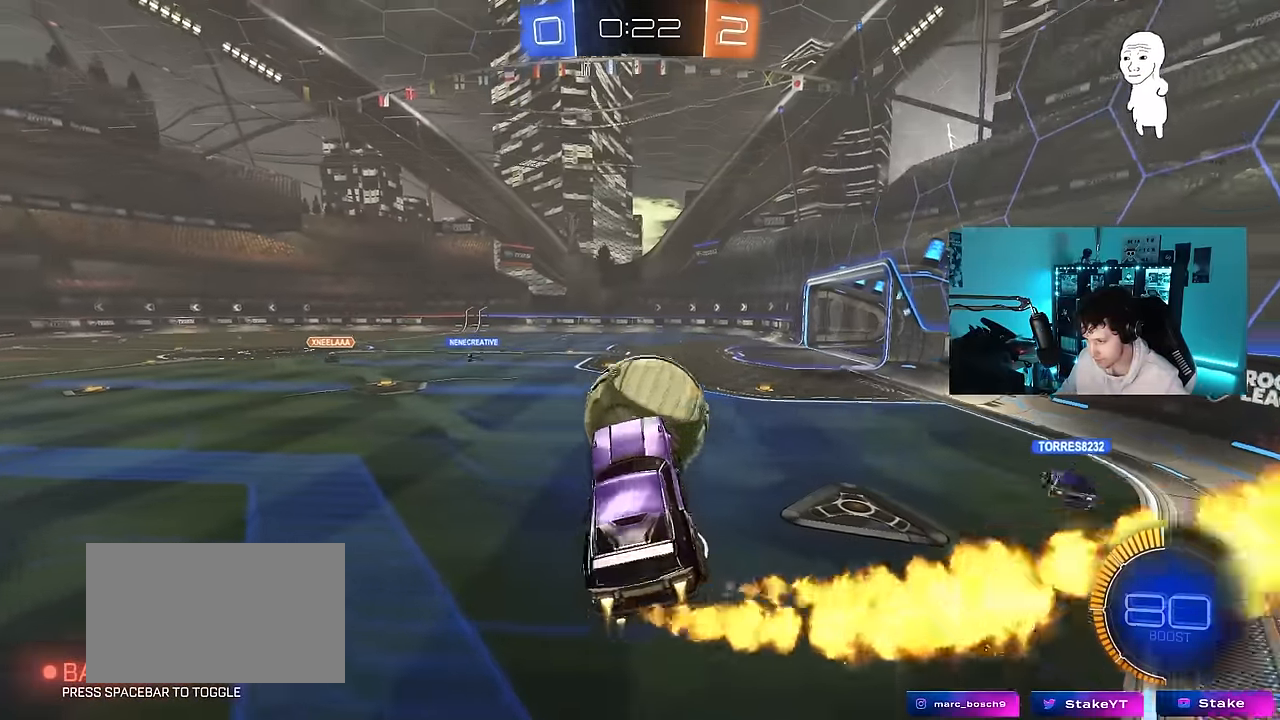
{"keys": ["d", "shift"], "mouse": ["left"], "mouse_move": "still", "events": [[34, "d", "up"], [34, "shift", "up"], [67, "w", "up"], [117, "a", "down"], [117, "shift", "down"], [167, "a", "up"], [167, "d", "down"], [167, "w", "down"], [267, "mouse_right", "down"], [300, "s", "down"], [300, "w", "up"], [500, "mouse_right", "up"], [500, "s", "up"]]}
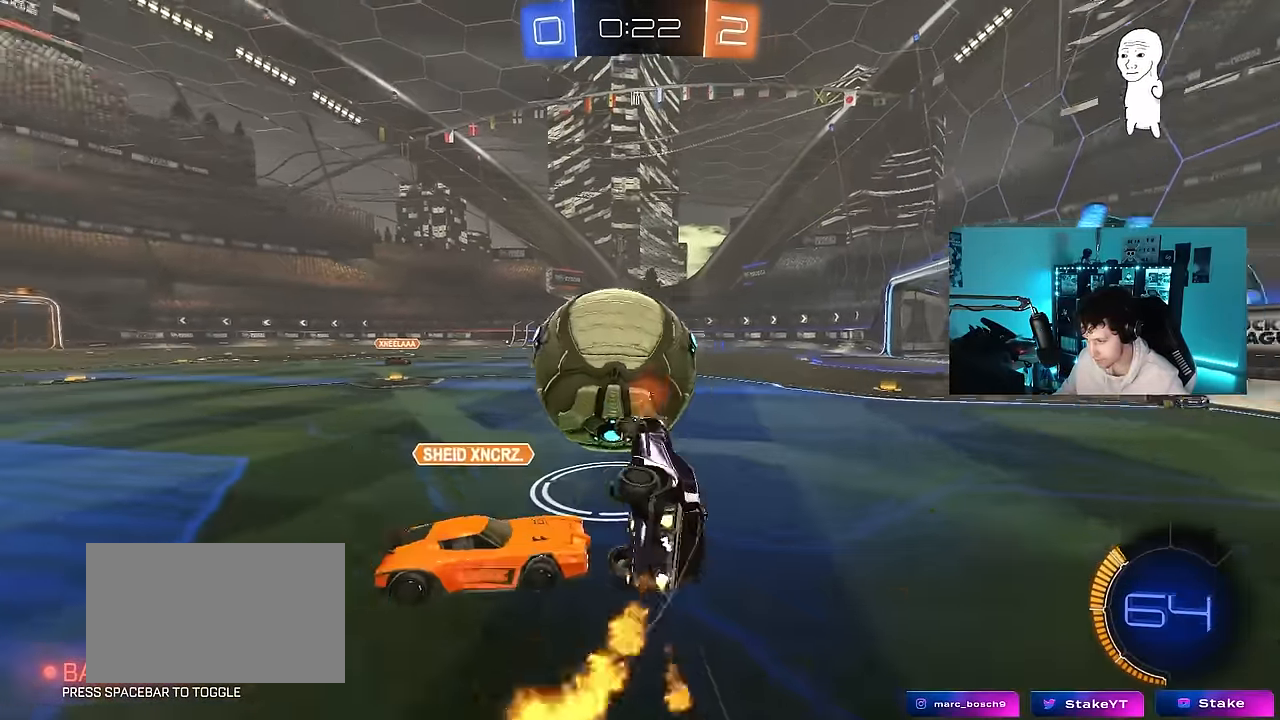
{"keys": ["d", "shift"], "mouse": [], "mouse_move": "still", "events": [[84, "s", "down"], [500, "mouse_left", "up"], [500, "s", "up"]]}
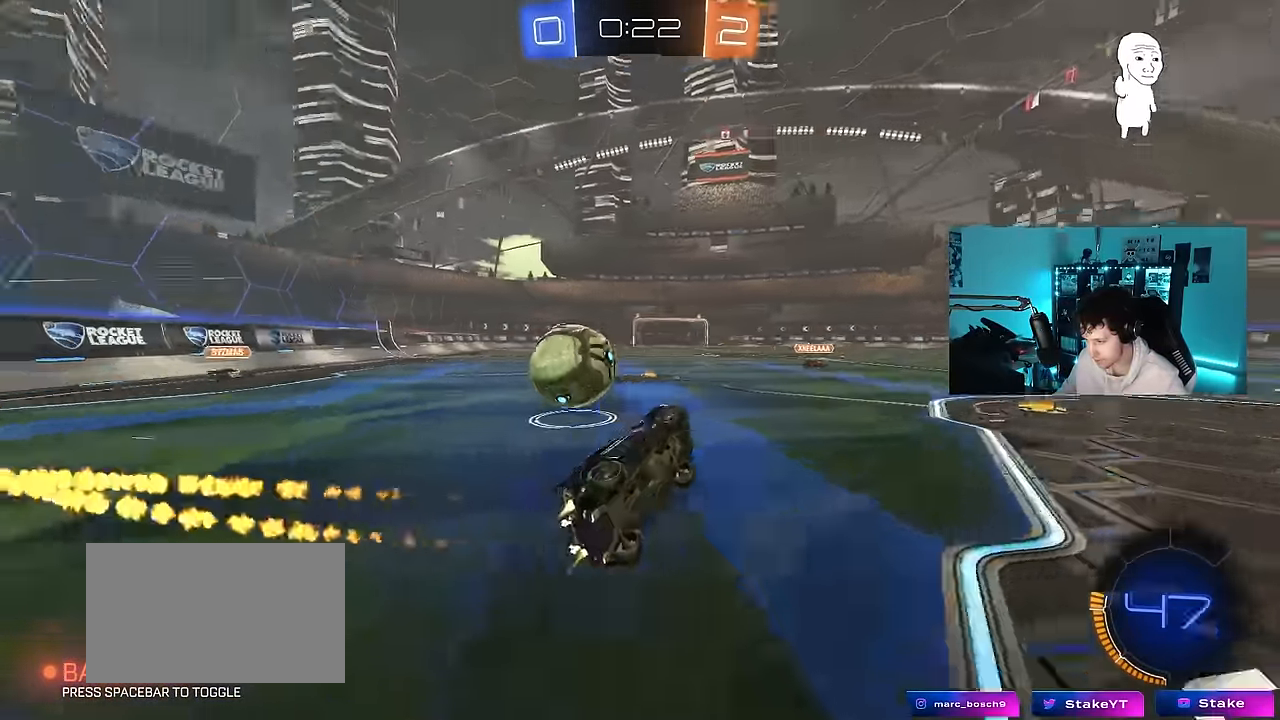
{"keys": ["a", "w"], "mouse": [], "mouse_move": "still", "events": [[100, "d", "up"], [100, "w", "down"], [150, "a", "down"], [150, "shift", "up"]]}
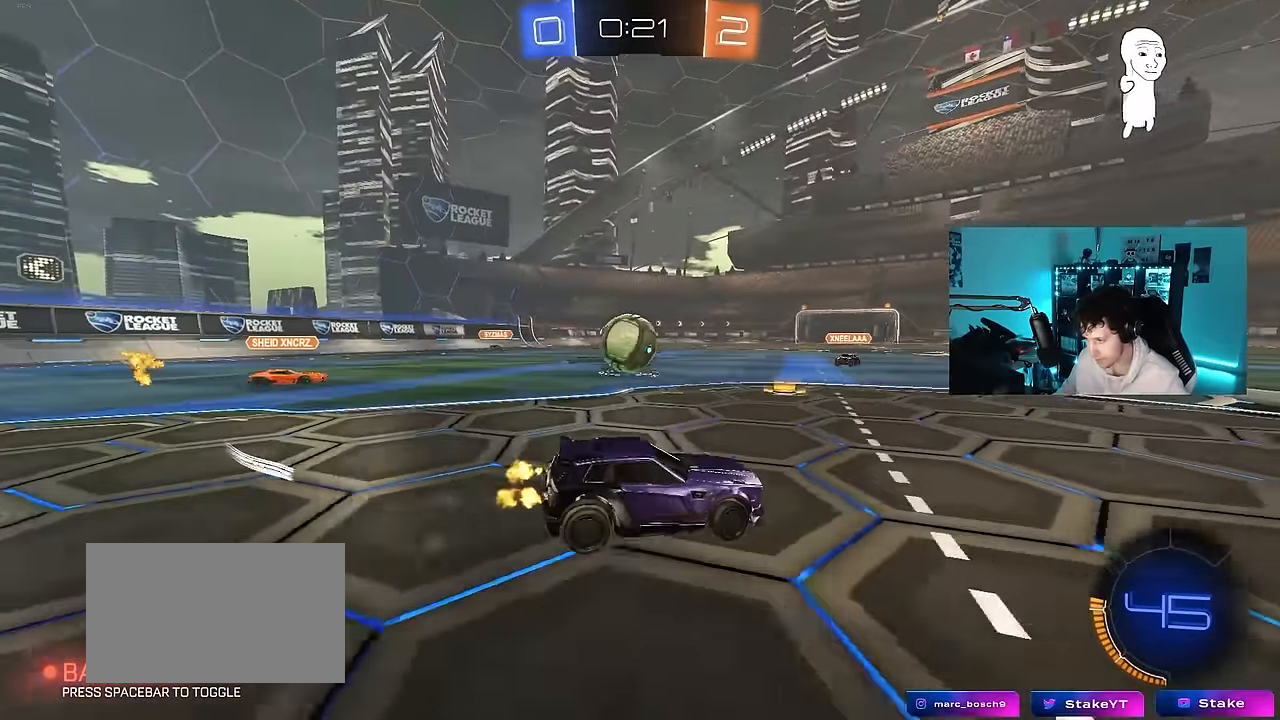
{"keys": ["d"], "mouse": ["left"], "mouse_move": "right", "events": [[117, "shift", "down"], [167, "shift", "up"], [167, "w", "up"], [217, "s", "down"], [300, "mouse_right", "down"], [450, "a", "up"], [450, "d", "down"], [450, "mouse_left", "down"], [450, "mouse_right", "up"], [450, "s", "up"]]}
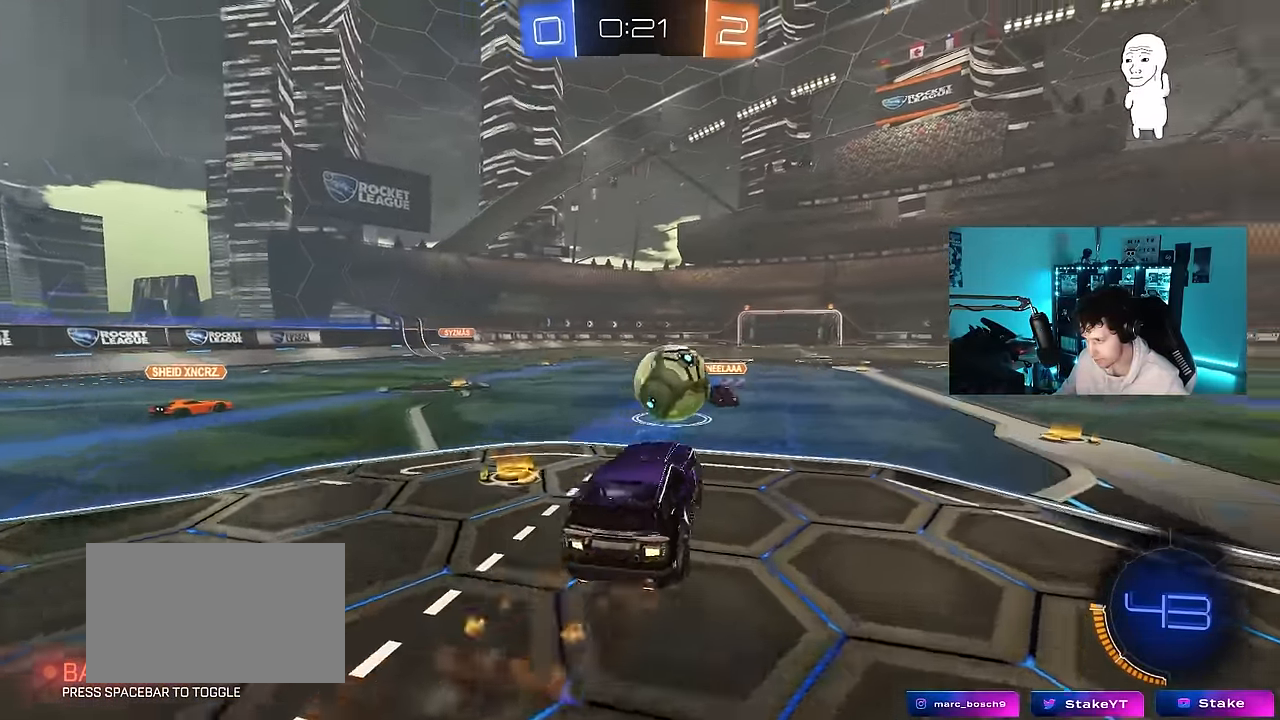
{"keys": ["d", "shift"], "mouse": ["right"], "mouse_move": "up-right", "events": [[184, "w", "down"], [234, "w", "up"], [317, "mouse_right", "down"], [367, "mouse_left", "up"], [367, "shift", "down"]]}
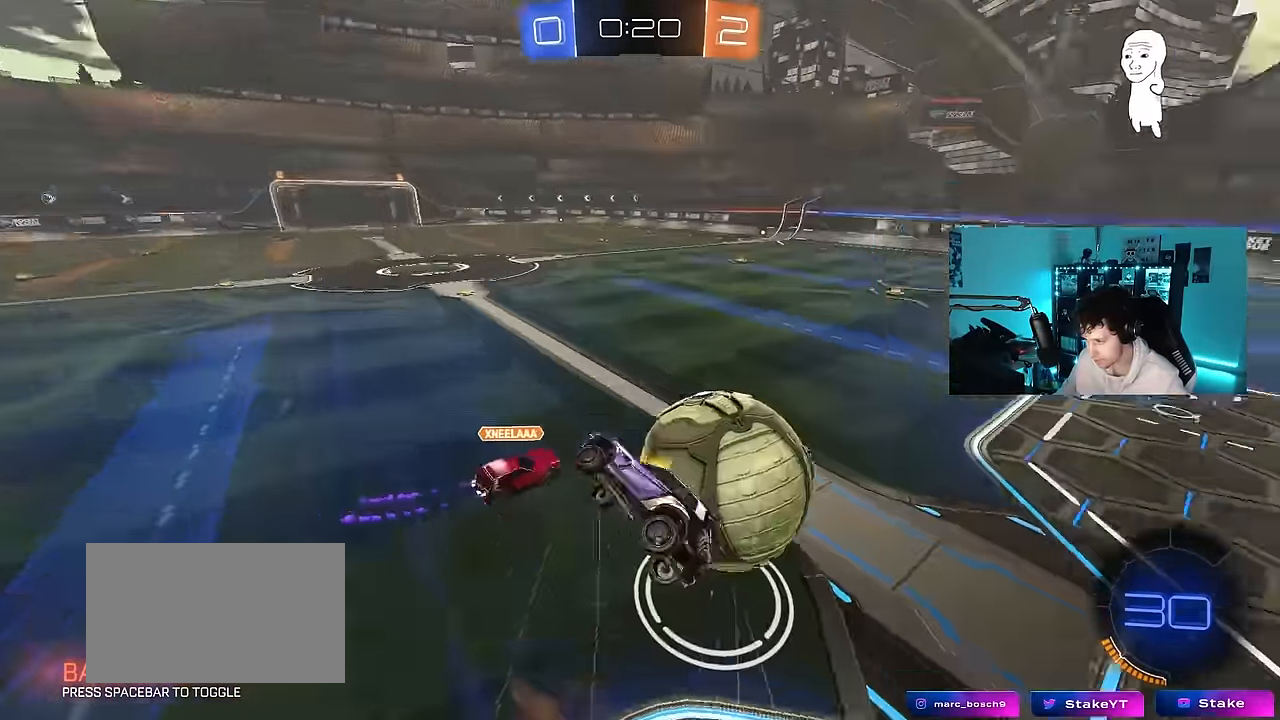
{"keys": ["d"], "mouse": [], "mouse_move": "up-left", "events": [[50, "mouse_right", "up"], [484, "shift", "up"]]}
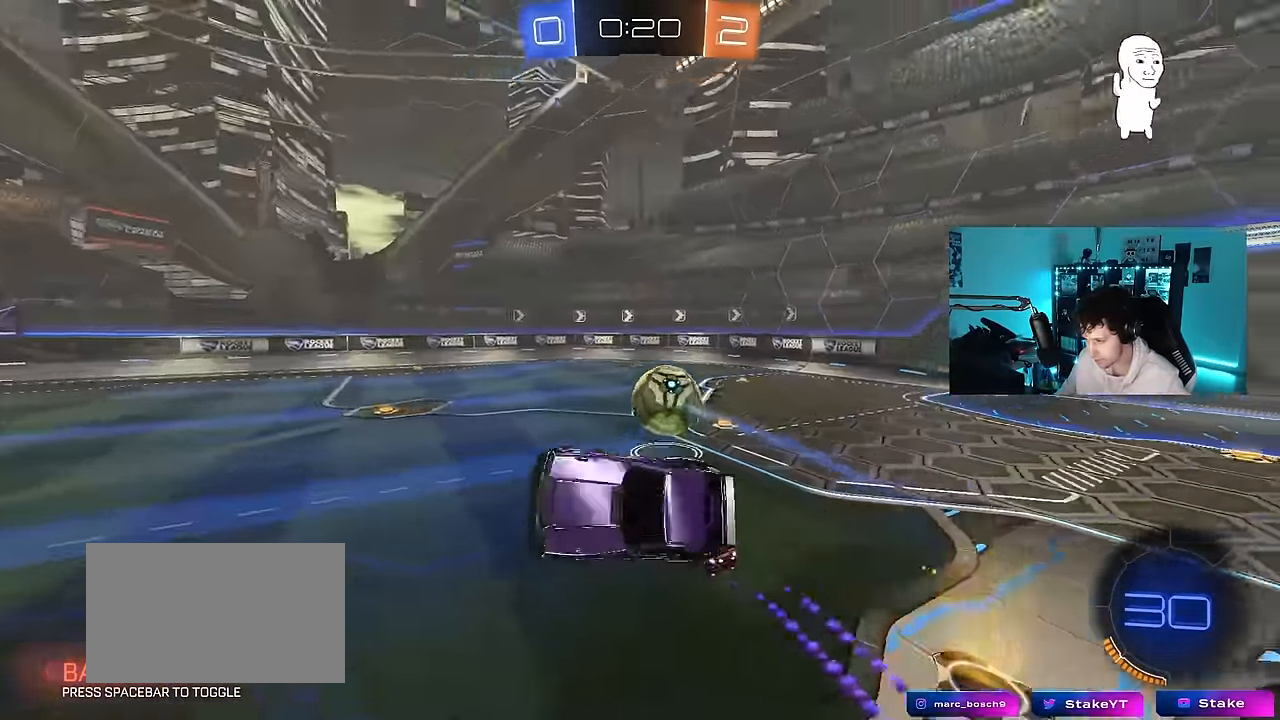
{"keys": [], "mouse": [], "mouse_move": "left", "events": [[17, "w", "down"], [67, "space", "down"], [267, "space", "up"], [300, "d", "up"], [300, "w", "up"]]}